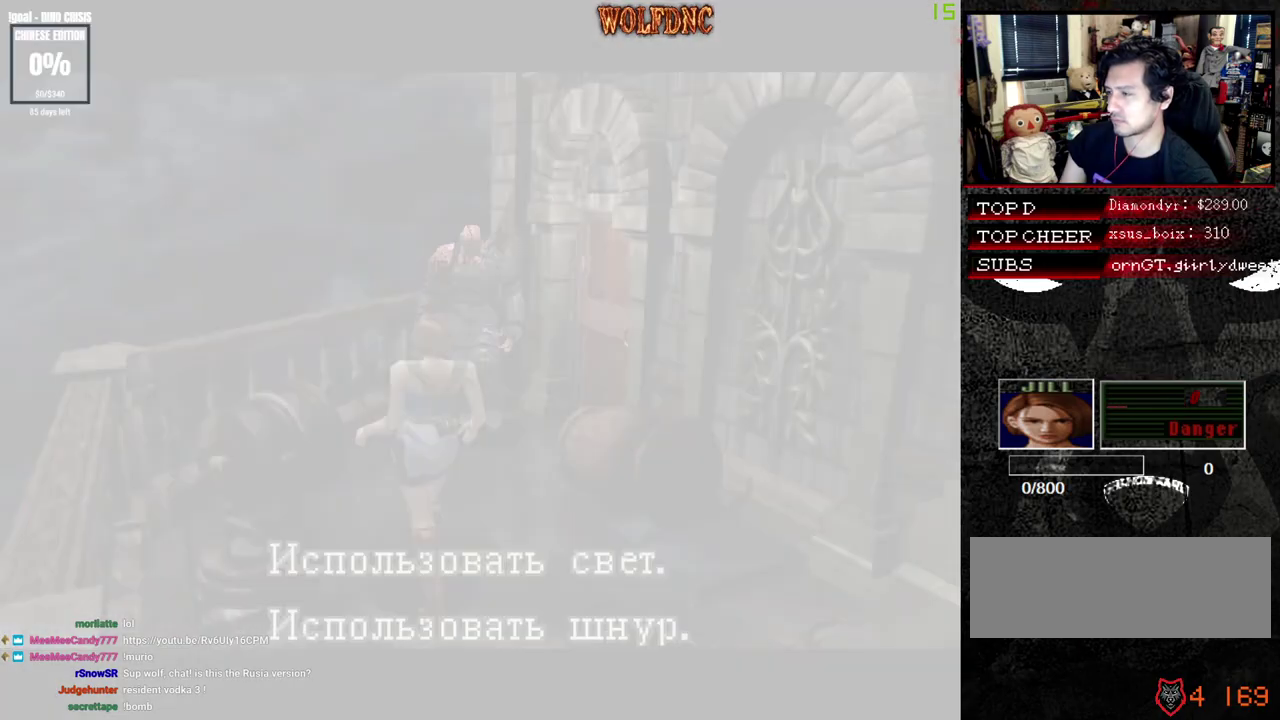
Gameplay with a controller (PlayStation layout); each line is a JSON object with the inputs held at the frame after it. "events" lists button and stick changes between this image and that frame as [ms after this image, input, new state], when the widget could be followed in between. Not read: L3 R3.
{"buttons": ["CROSS"], "events": [[333, "DPAD_DOWN", "down"], [483, "CROSS", "down"], [483, "DPAD_DOWN", "up"]]}
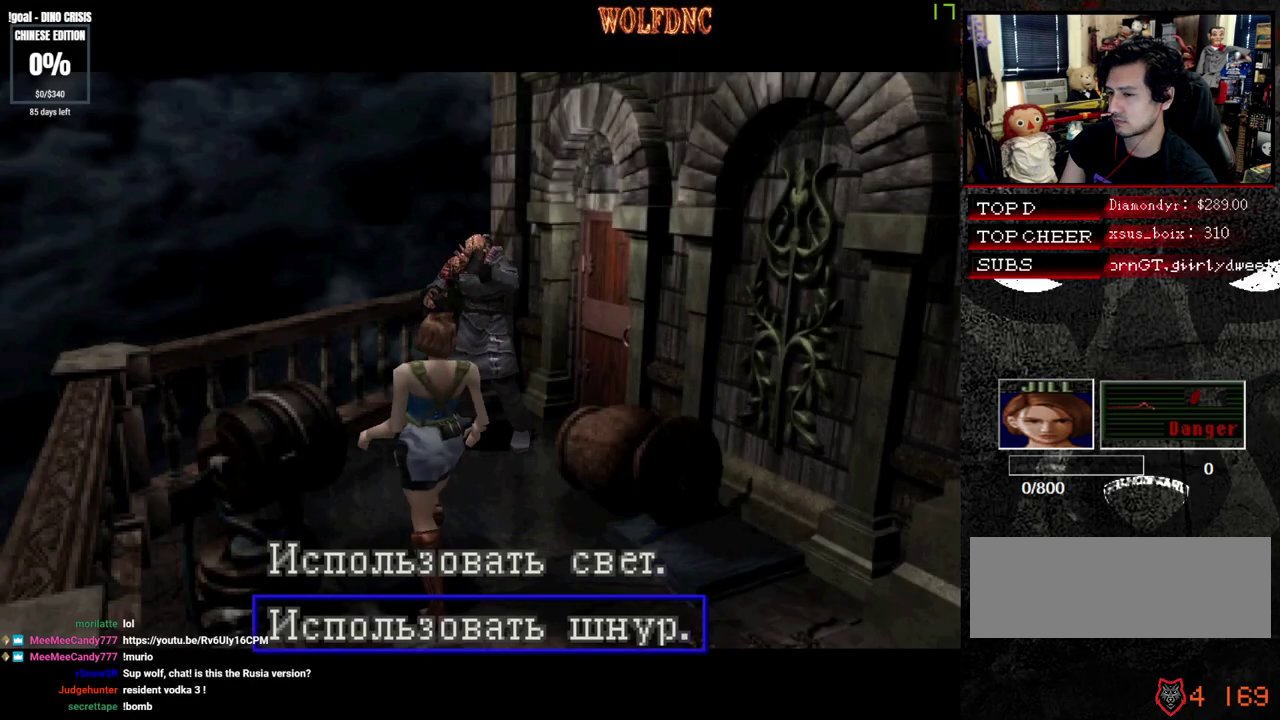
{"buttons": ["CROSS"], "events": [[117, "CROSS", "up"], [167, "CROSS", "down"], [400, "CROSS", "up"], [450, "CROSS", "down"]]}
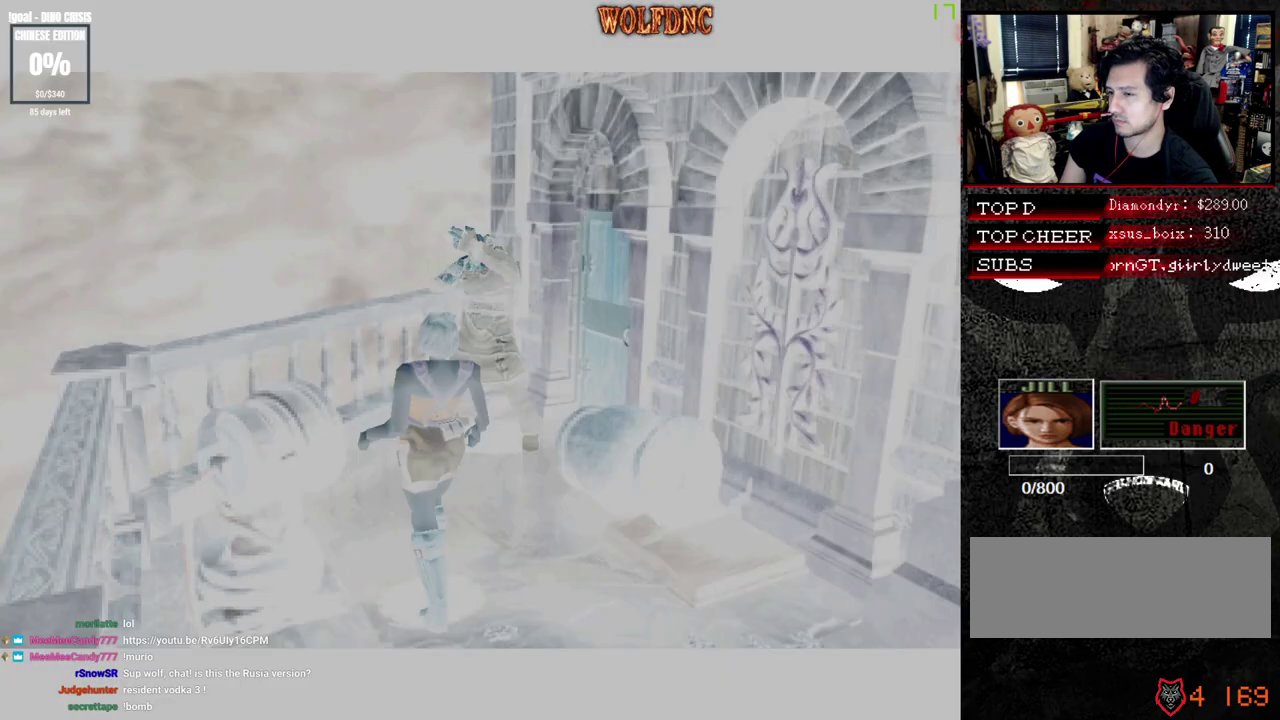
{"buttons": ["SELECT"], "events": [[50, "SELECT", "down"], [133, "CROSS", "up"], [133, "SELECT", "up"], [183, "CROSS", "down"], [233, "SELECT", "down"], [317, "SELECT", "up"], [367, "SELECT", "down"], [417, "CROSS", "up"]]}
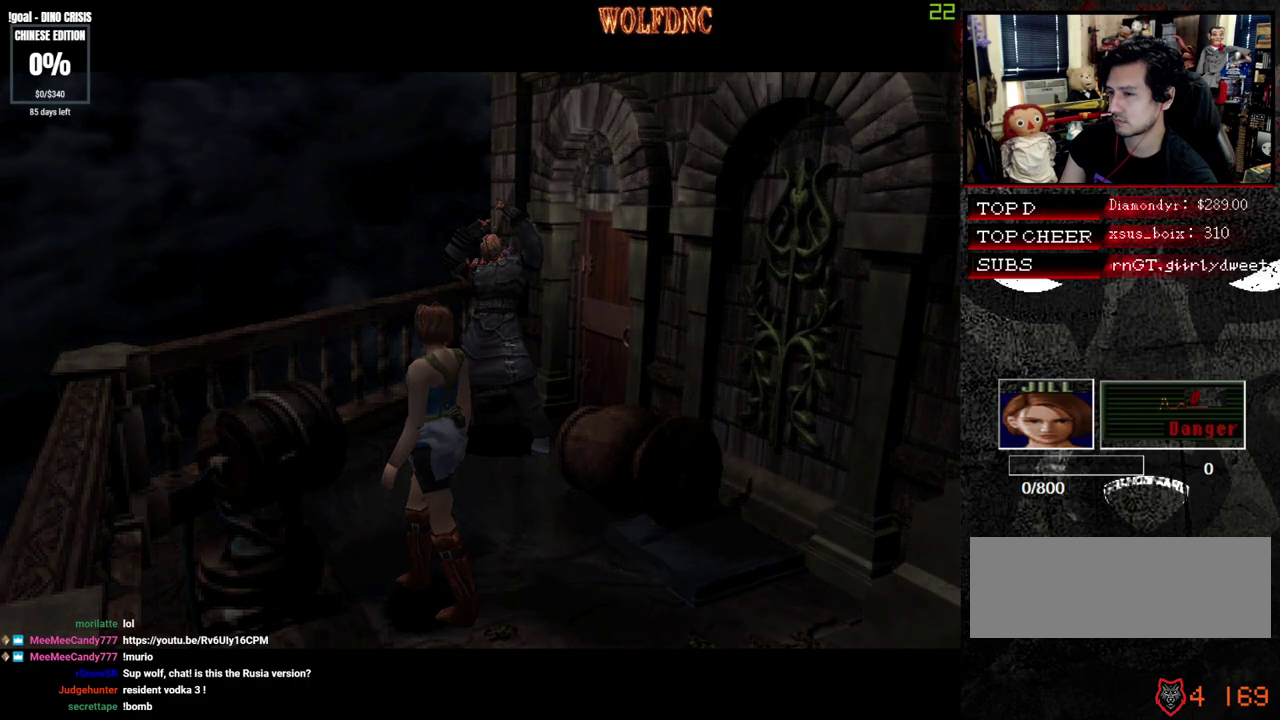
{"buttons": [], "events": [[17, "SELECT", "up"]]}
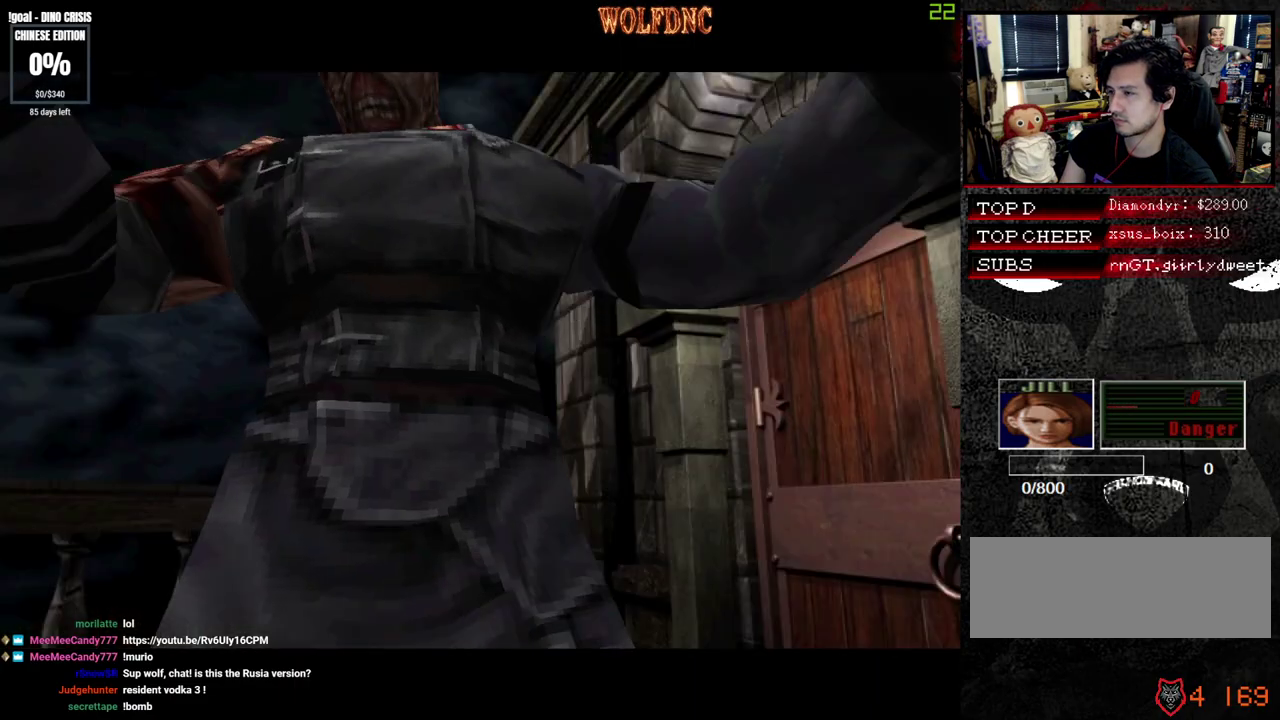
{"buttons": [], "events": []}
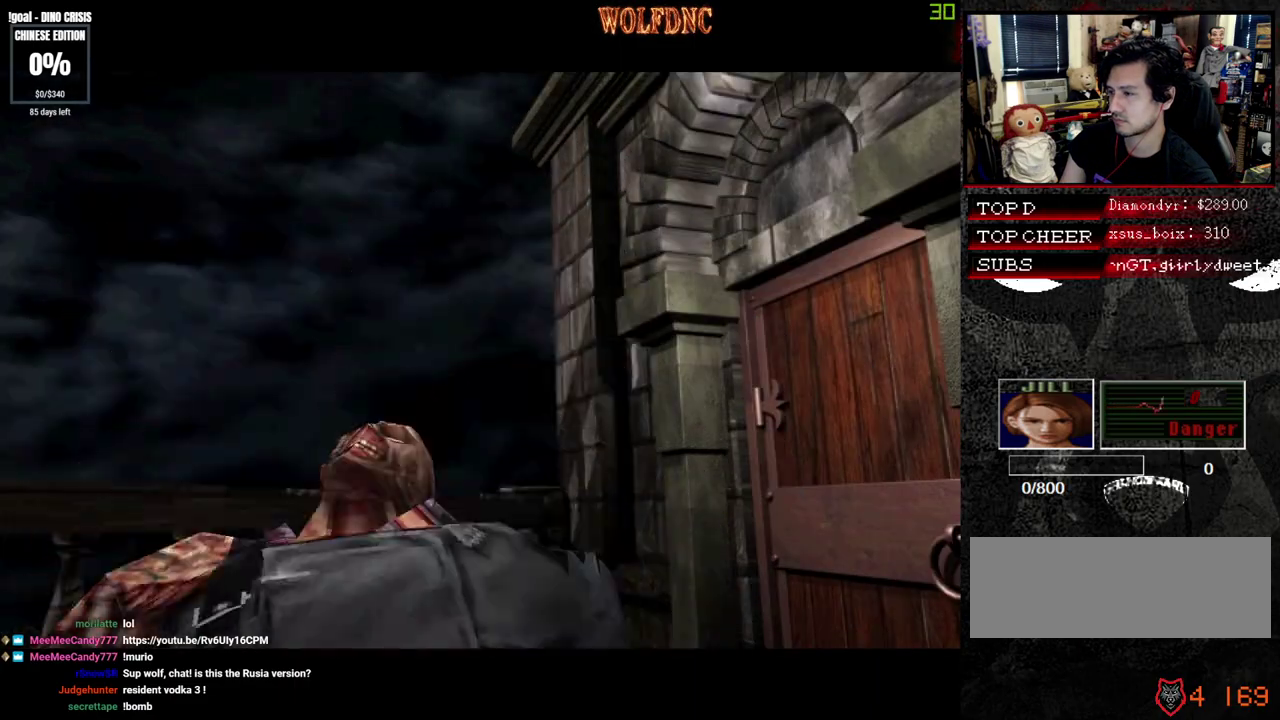
{"buttons": ["SQUARE", "DPAD_UP"], "events": [[133, "DPAD_UP", "down"], [467, "SQUARE", "down"]]}
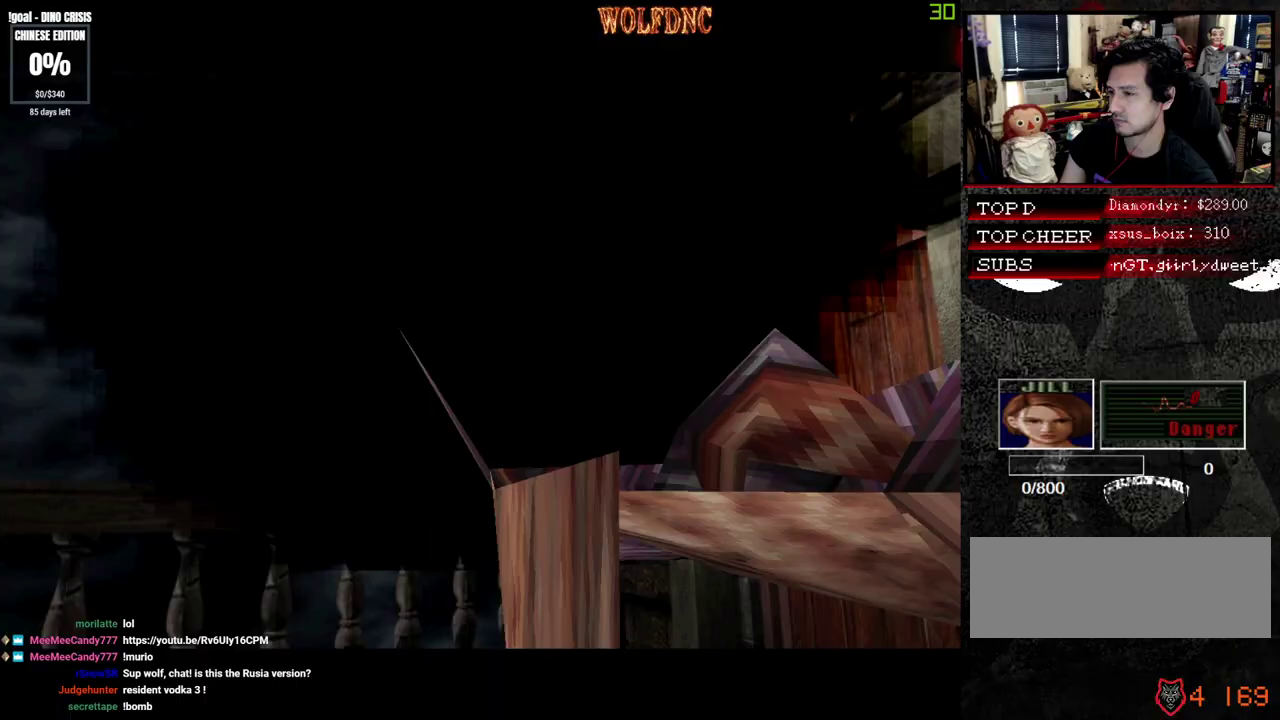
{"buttons": ["SQUARE", "DPAD_UP"], "events": []}
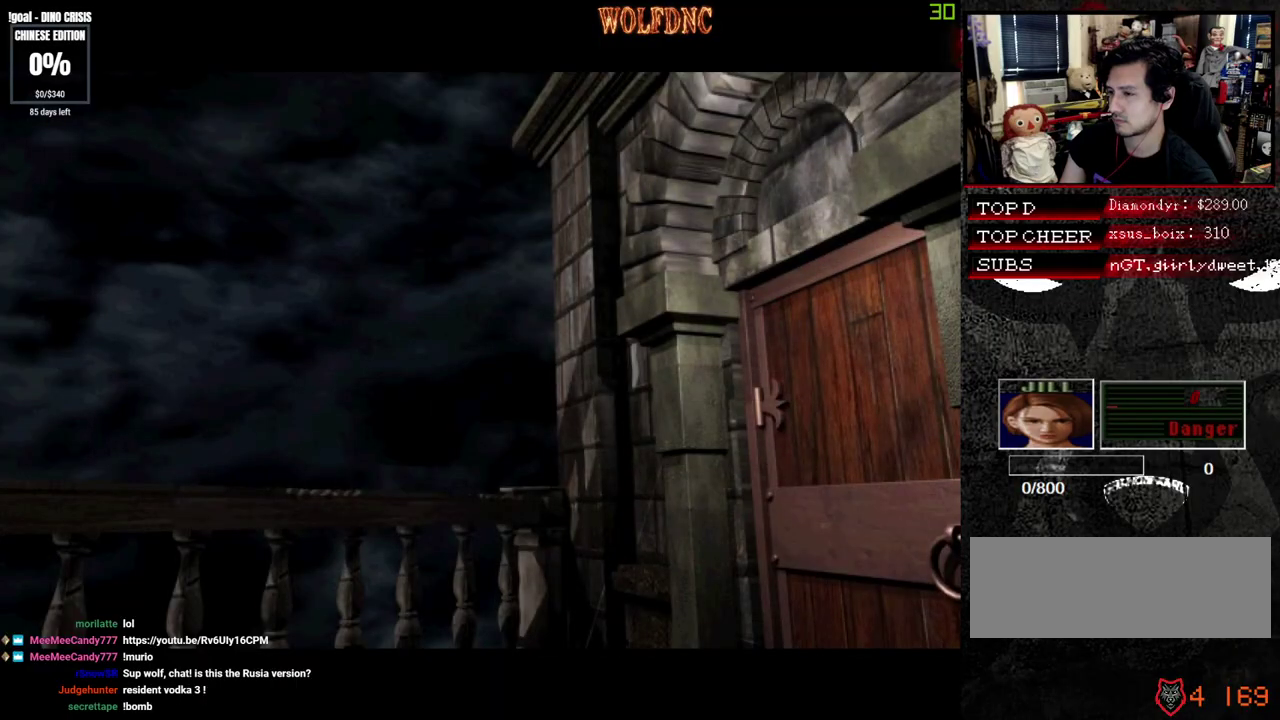
{"buttons": ["SQUARE", "DPAD_UP"], "events": []}
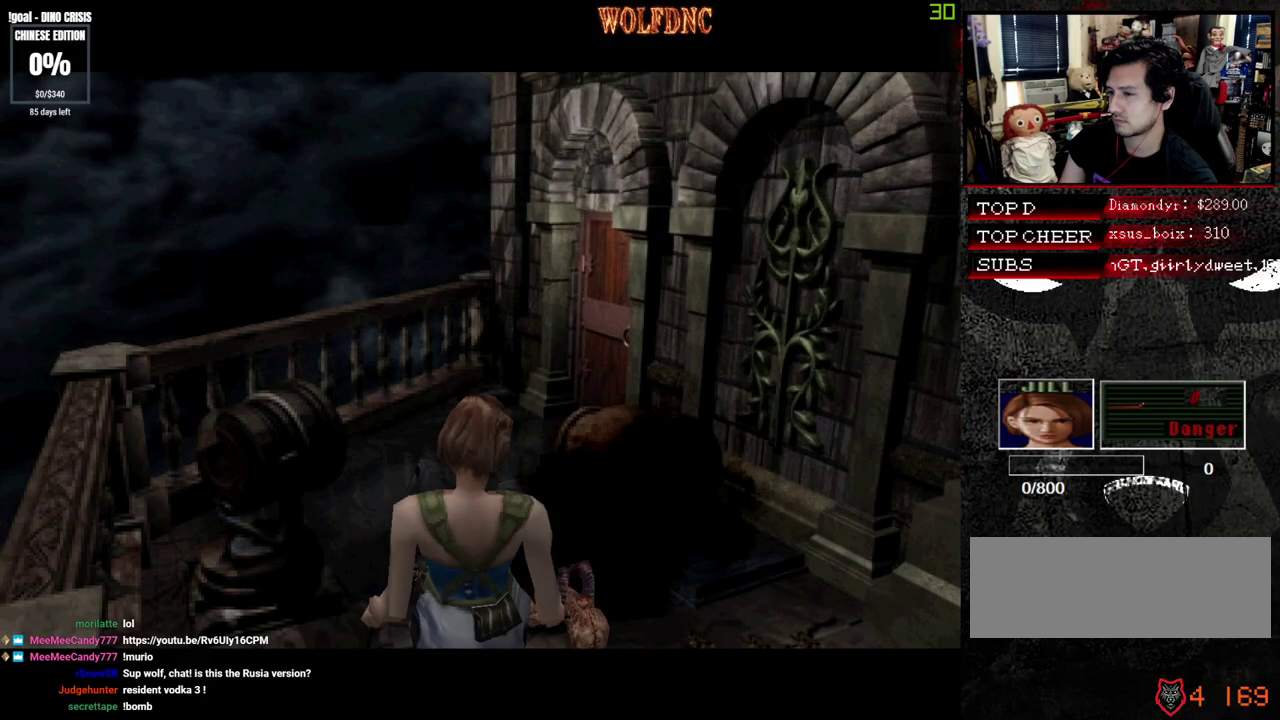
{"buttons": ["SQUARE", "DPAD_UP"], "events": []}
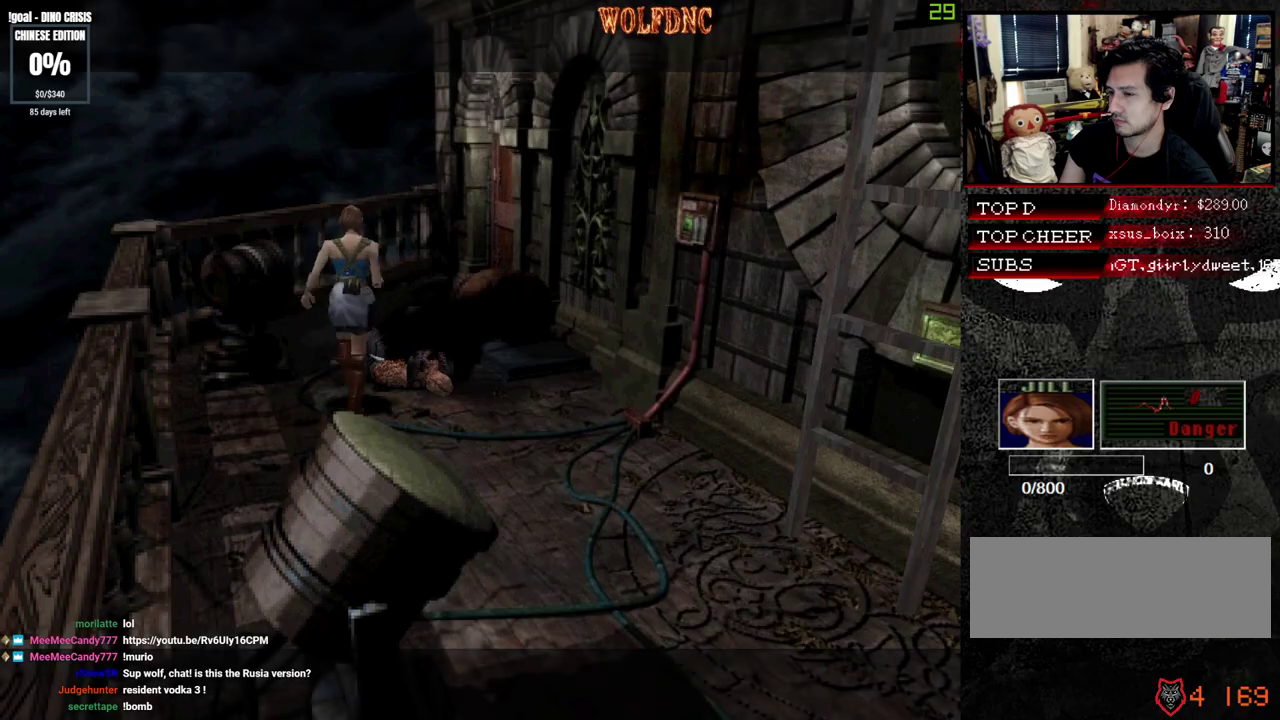
{"buttons": ["SQUARE", "DPAD_UP", "DPAD_RIGHT"], "events": [[283, "DPAD_RIGHT", "down"]]}
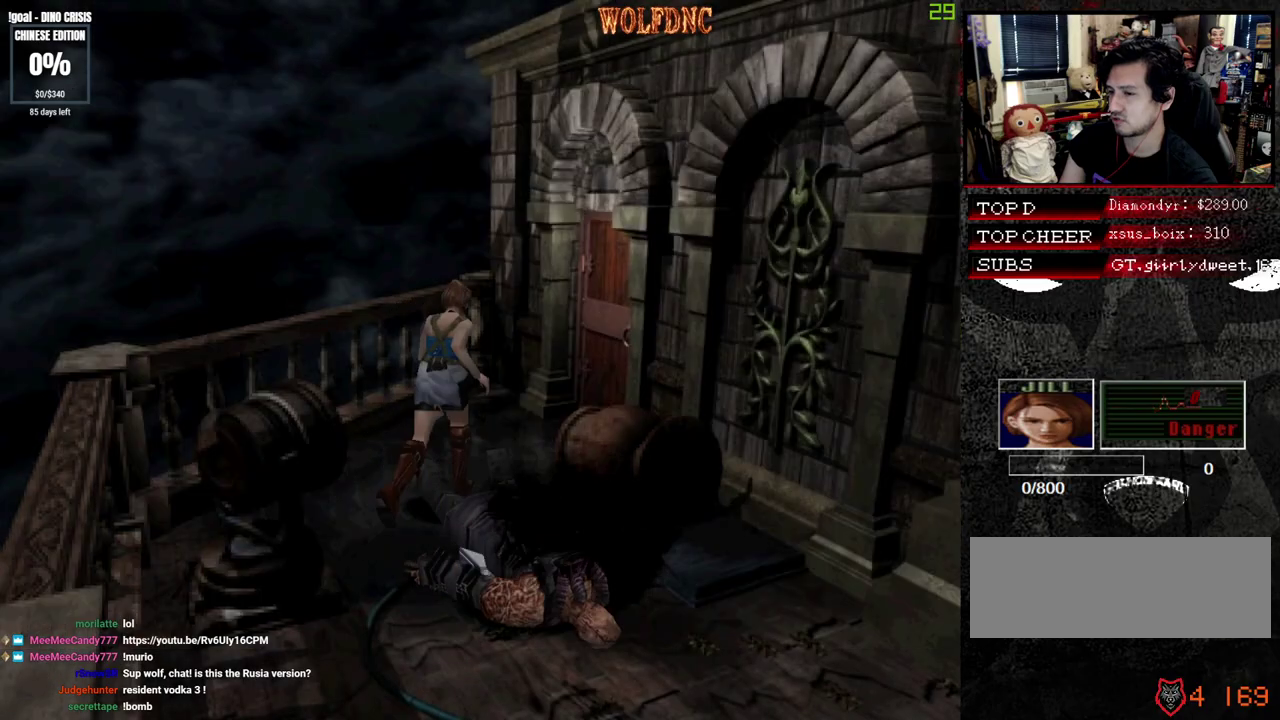
{"buttons": ["CROSS", "SQUARE", "DPAD_UP"], "events": [[167, "CROSS", "down"], [167, "DPAD_RIGHT", "up"]]}
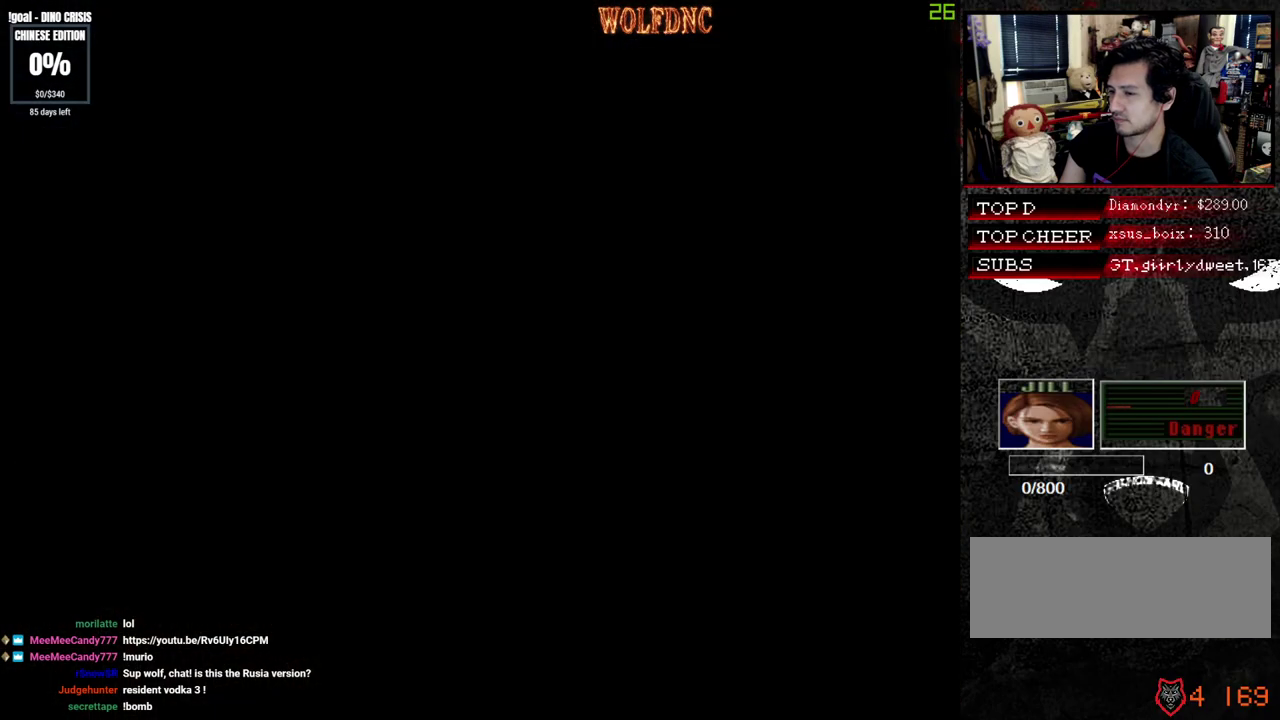
{"buttons": ["SQUARE", "DPAD_UP", "DPAD_LEFT"], "events": [[333, "CROSS", "up"], [333, "SELECT", "down"], [417, "SELECT", "up"], [467, "DPAD_LEFT", "down"]]}
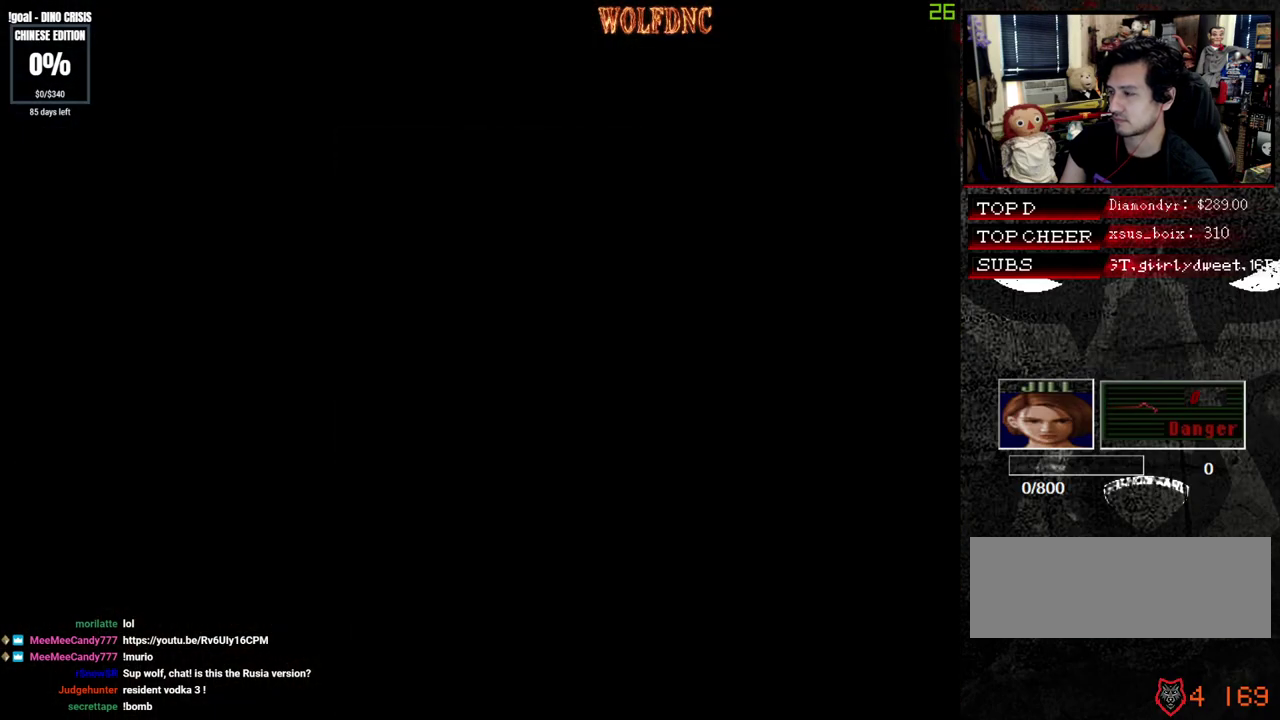
{"buttons": ["SQUARE", "DPAD_UP", "DPAD_LEFT"], "events": []}
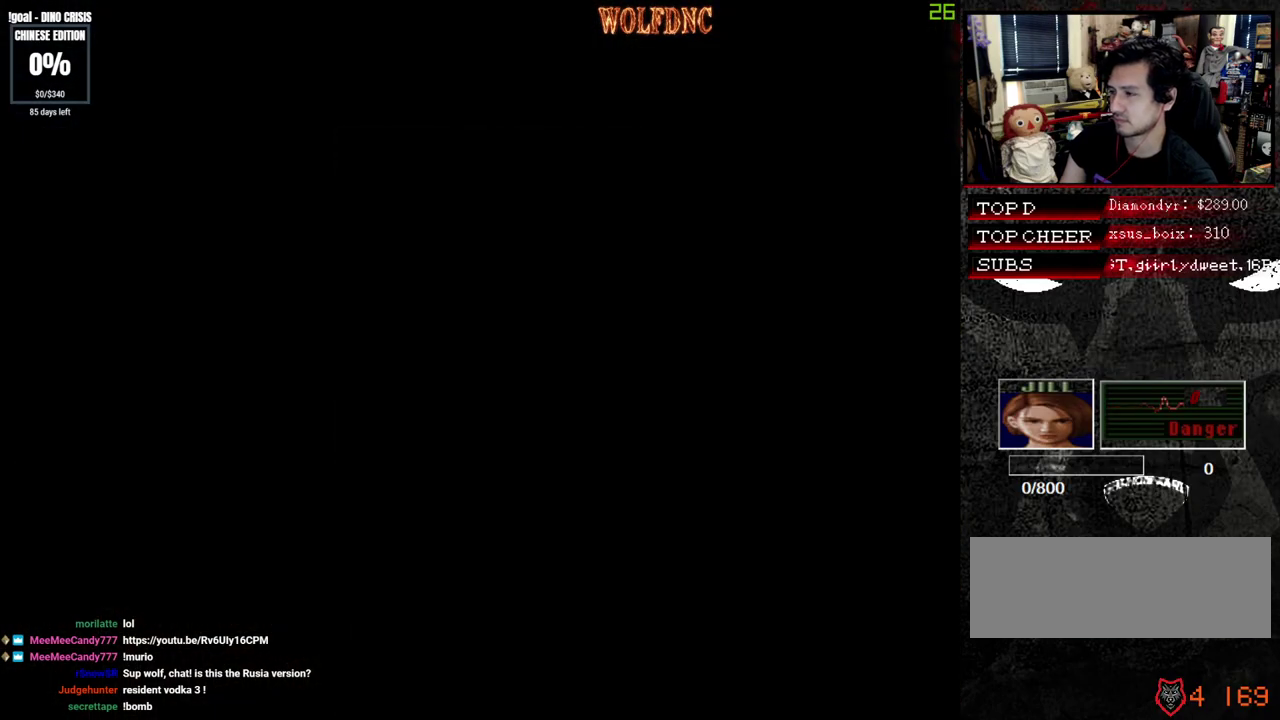
{"buttons": ["SQUARE", "DPAD_UP", "DPAD_LEFT"], "events": []}
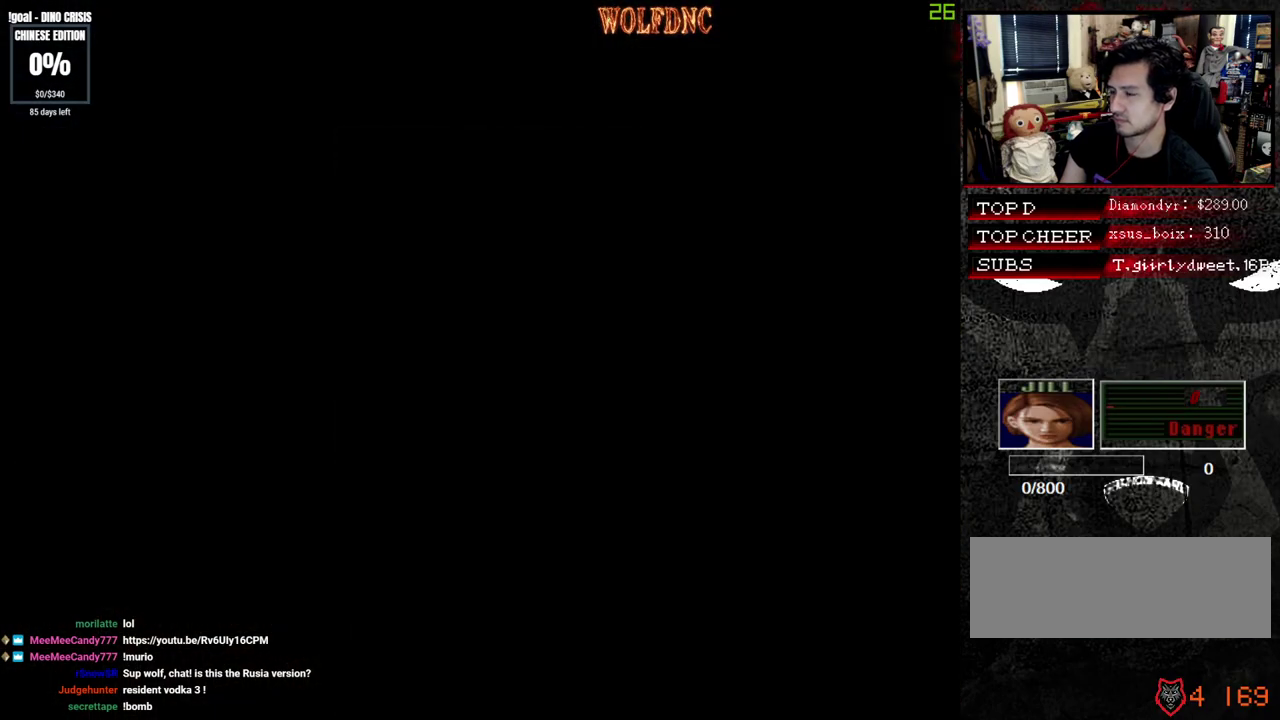
{"buttons": ["SQUARE", "DPAD_UP", "DPAD_LEFT"], "events": []}
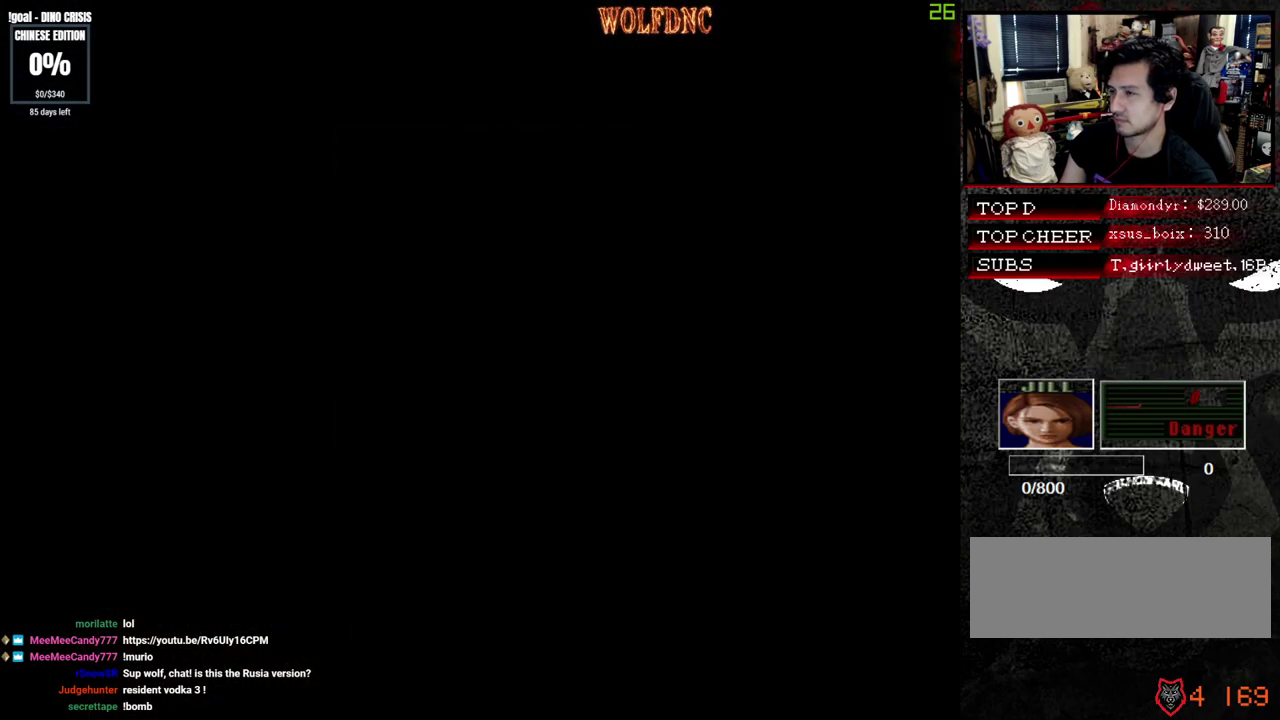
{"buttons": ["SQUARE", "DPAD_UP", "DPAD_LEFT"], "events": []}
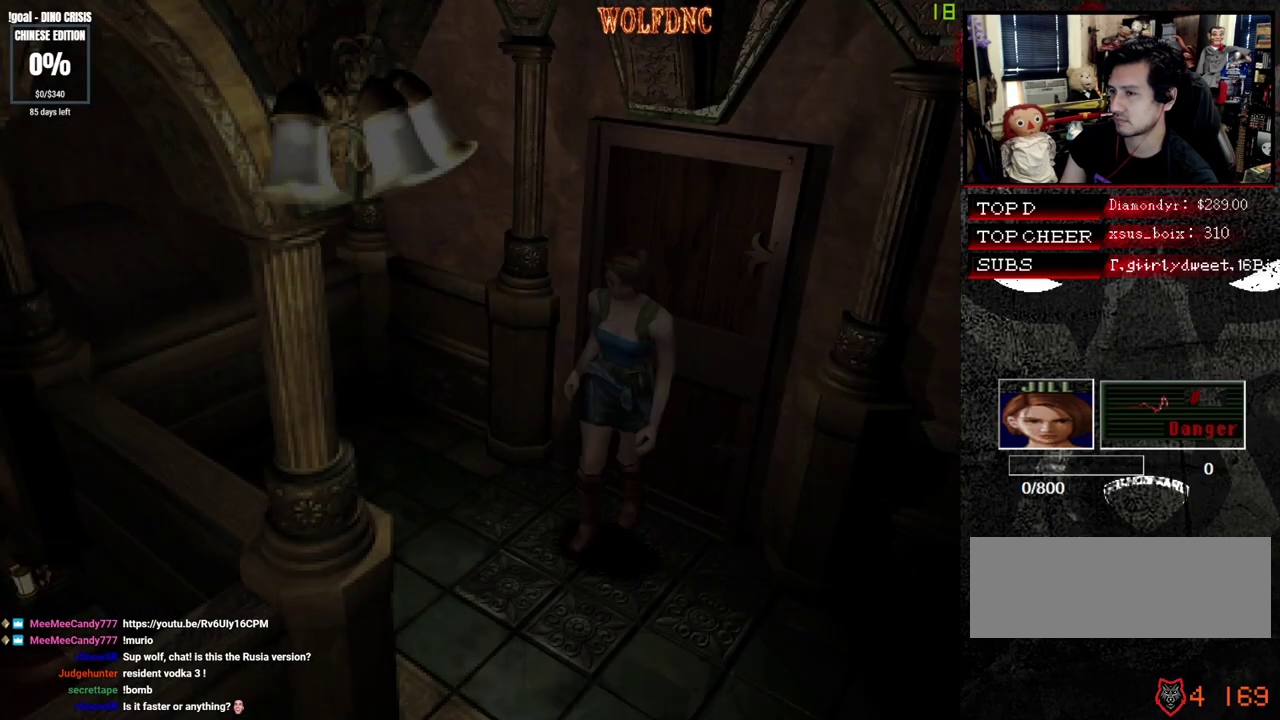
{"buttons": ["SQUARE", "DPAD_UP", "DPAD_RIGHT"], "events": [[350, "DPAD_LEFT", "up"], [350, "DPAD_RIGHT", "down"]]}
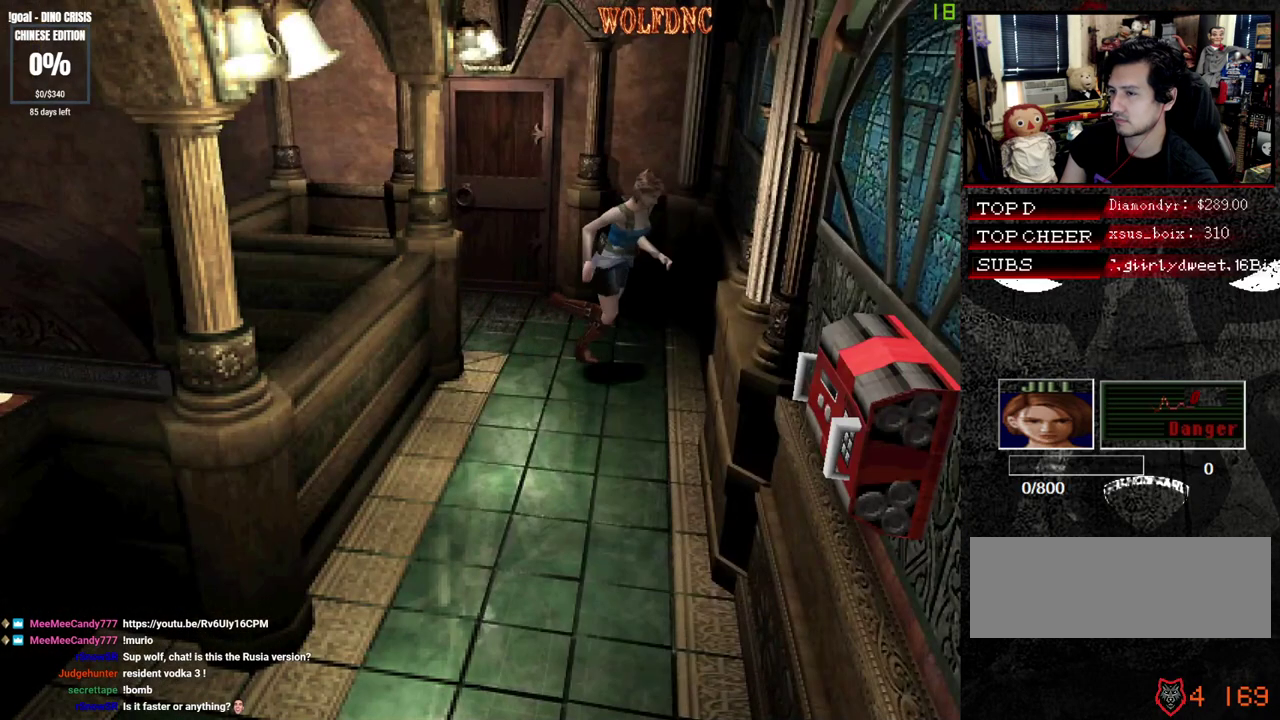
{"buttons": ["SQUARE", "DPAD_UP"], "events": [[283, "DPAD_RIGHT", "up"]]}
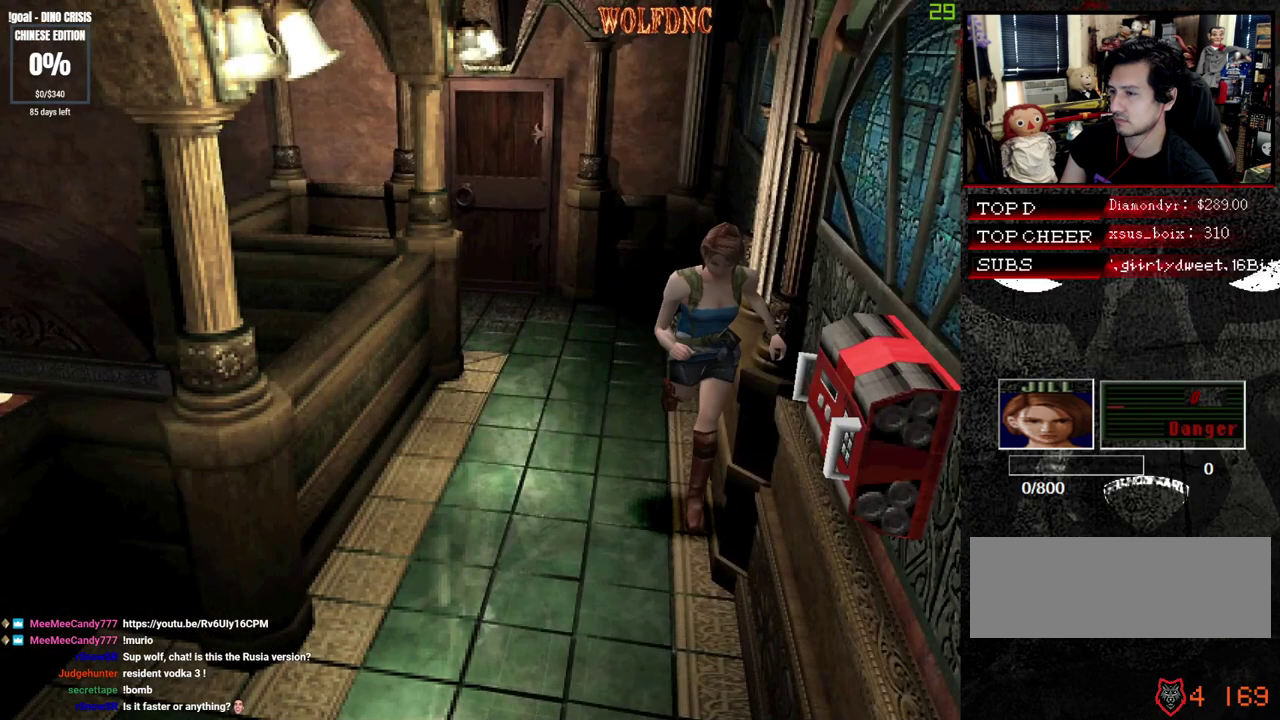
{"buttons": ["SQUARE", "DPAD_UP"], "events": [[250, "DPAD_RIGHT", "down"], [333, "DPAD_RIGHT", "up"]]}
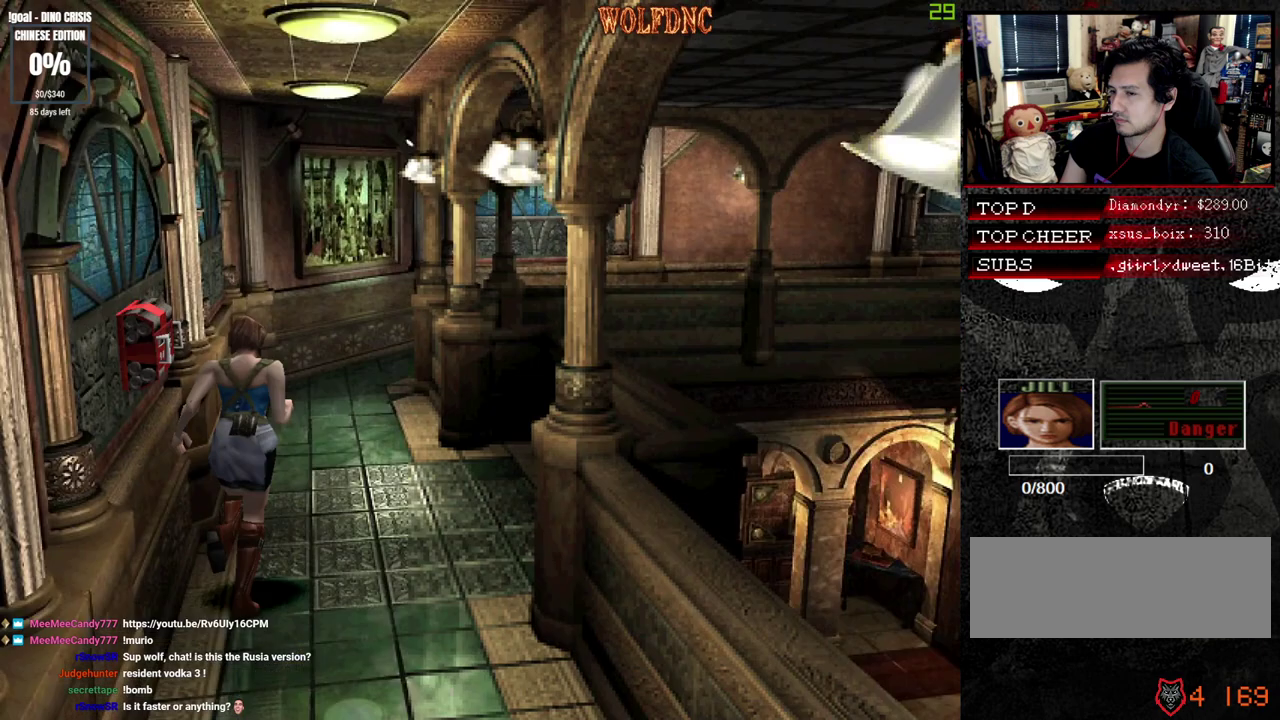
{"buttons": ["SQUARE", "DPAD_UP"], "events": []}
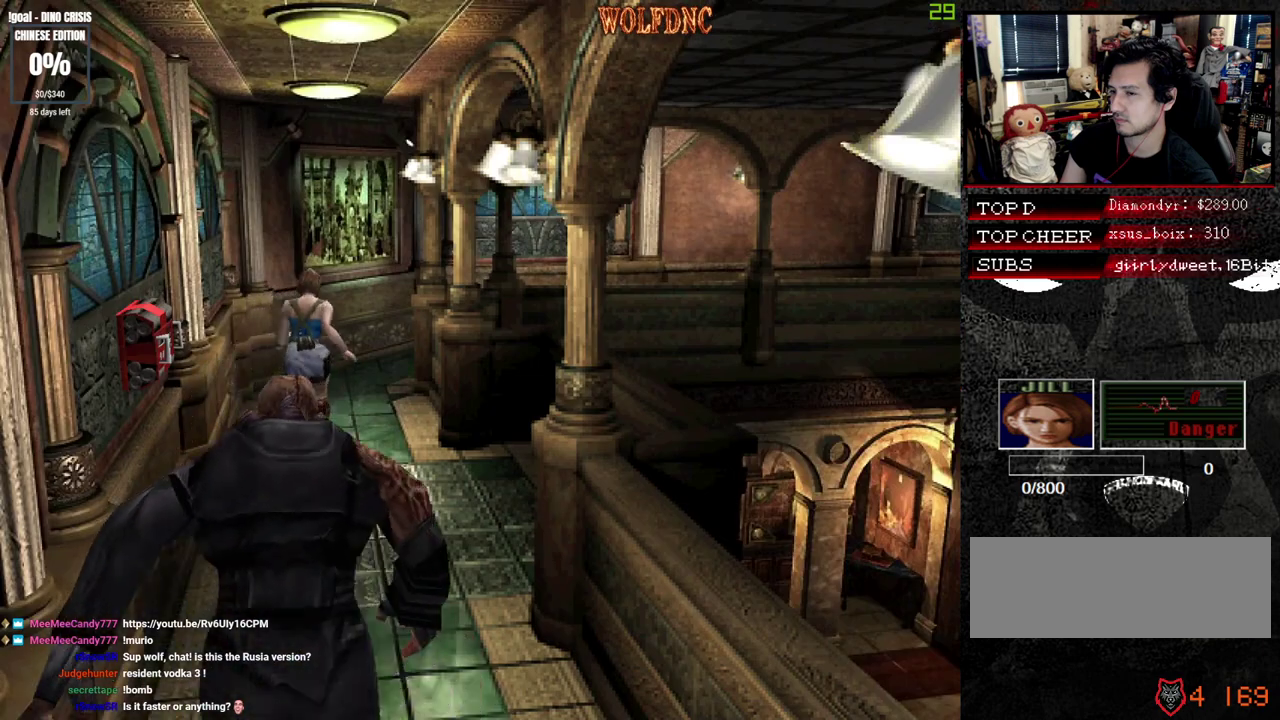
{"buttons": ["SQUARE", "DPAD_UP", "DPAD_LEFT"], "events": [[50, "DPAD_LEFT", "down"], [83, "DPAD_UP", "up"], [183, "SQUARE", "up"], [233, "DPAD_DOWN", "down"], [283, "SQUARE", "down"], [317, "DPAD_DOWN", "up"], [367, "SQUARE", "up"], [467, "DPAD_UP", "down"], [467, "SQUARE", "down"]]}
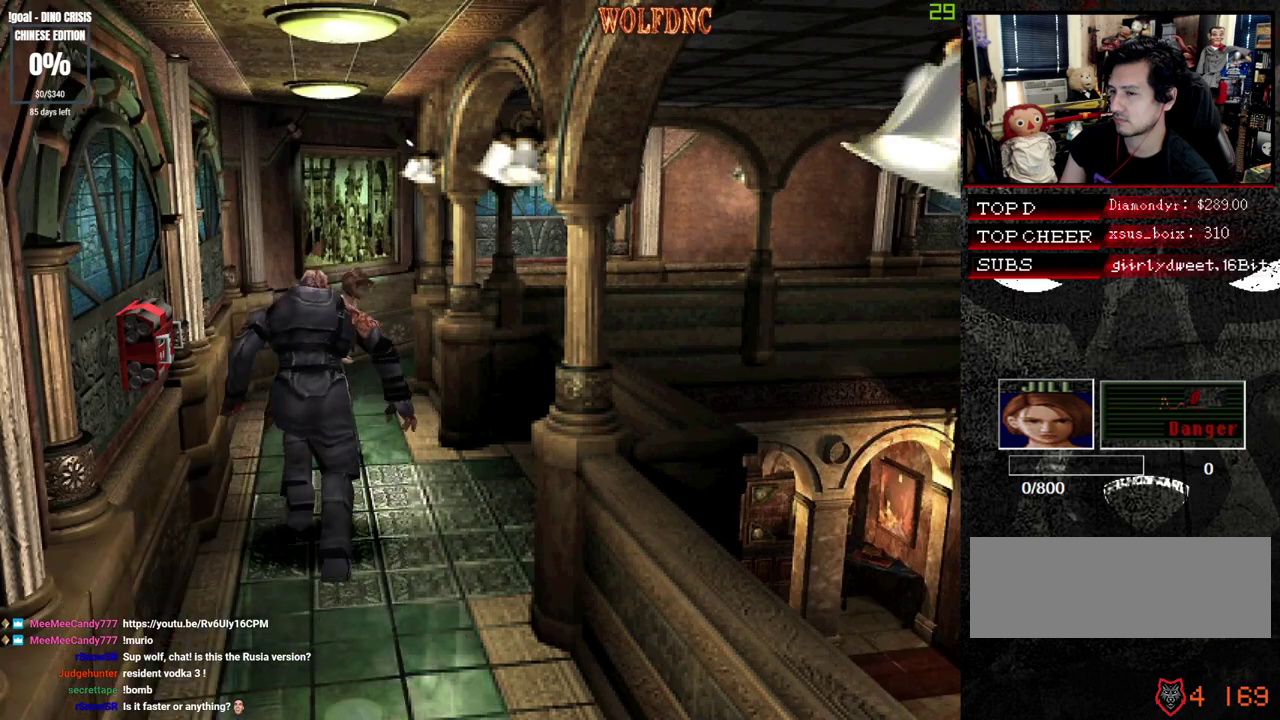
{"buttons": ["SQUARE", "DPAD_UP", "DPAD_RIGHT"], "events": [[150, "DPAD_LEFT", "up"], [200, "DPAD_RIGHT", "down"]]}
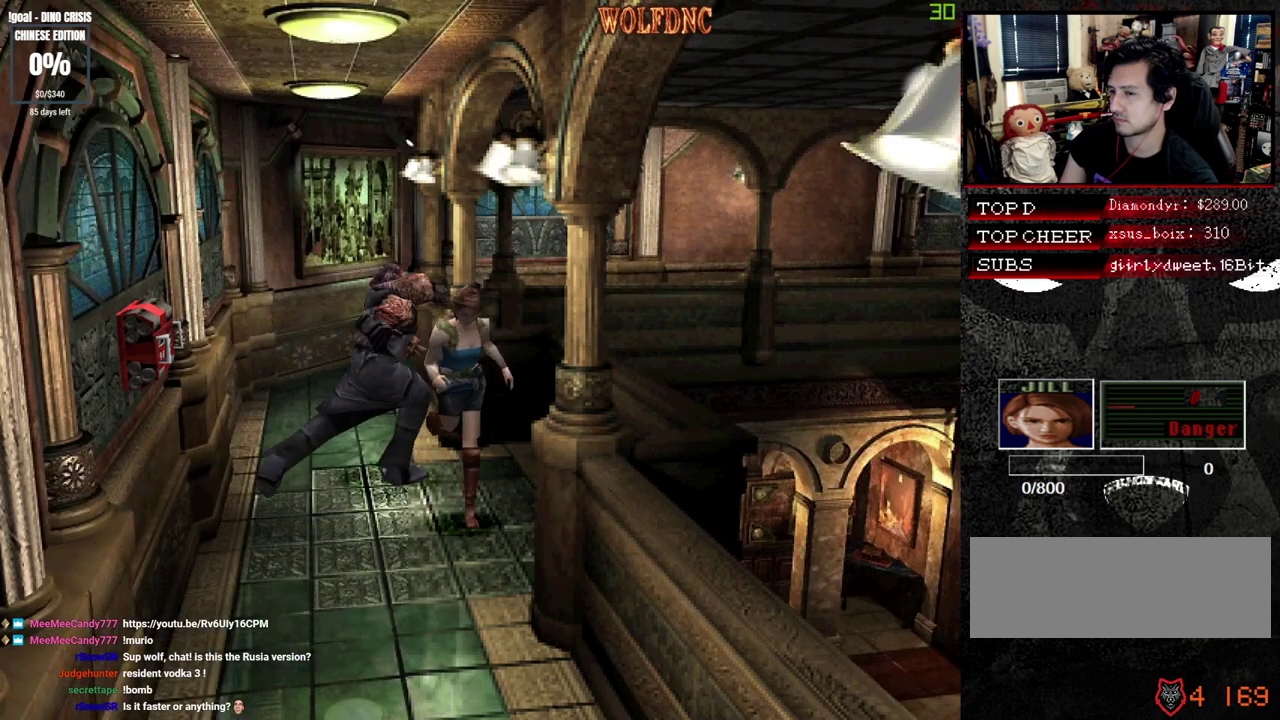
{"buttons": ["SQUARE", "DPAD_UP", "DPAD_RIGHT"], "events": [[217, "DPAD_RIGHT", "up"], [350, "DPAD_RIGHT", "down"]]}
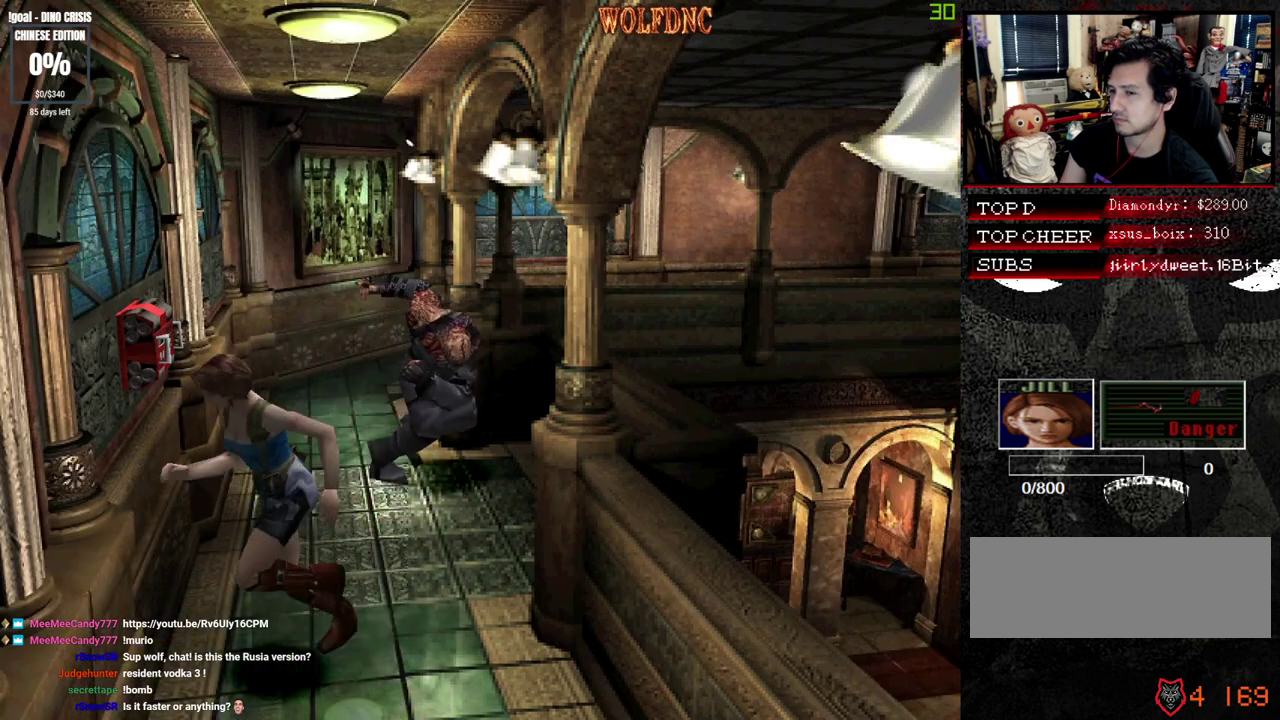
{"buttons": ["DPAD_RIGHT"], "events": [[133, "DPAD_UP", "up"], [183, "SQUARE", "up"]]}
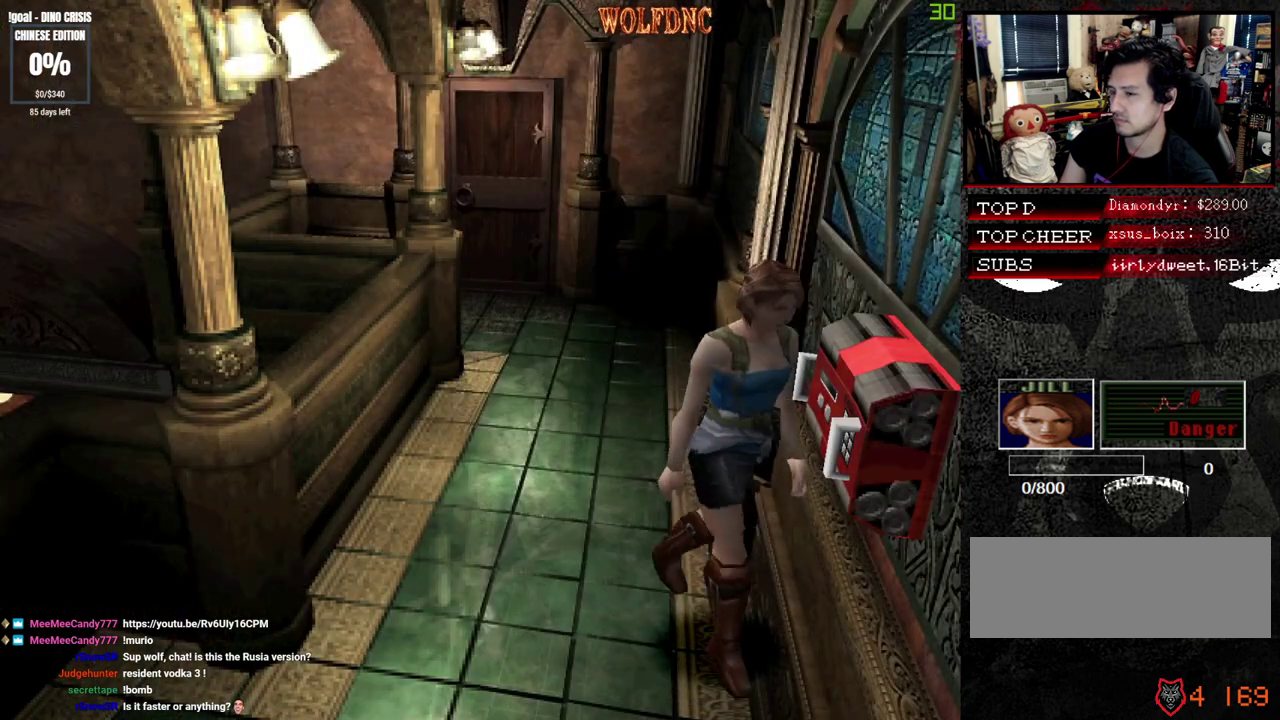
{"buttons": ["CIRCLE"], "events": [[17, "DPAD_RIGHT", "up"], [50, "CIRCLE", "down"], [150, "CIRCLE", "up"], [200, "CIRCLE", "down"], [383, "CIRCLE", "up"], [433, "CIRCLE", "down"]]}
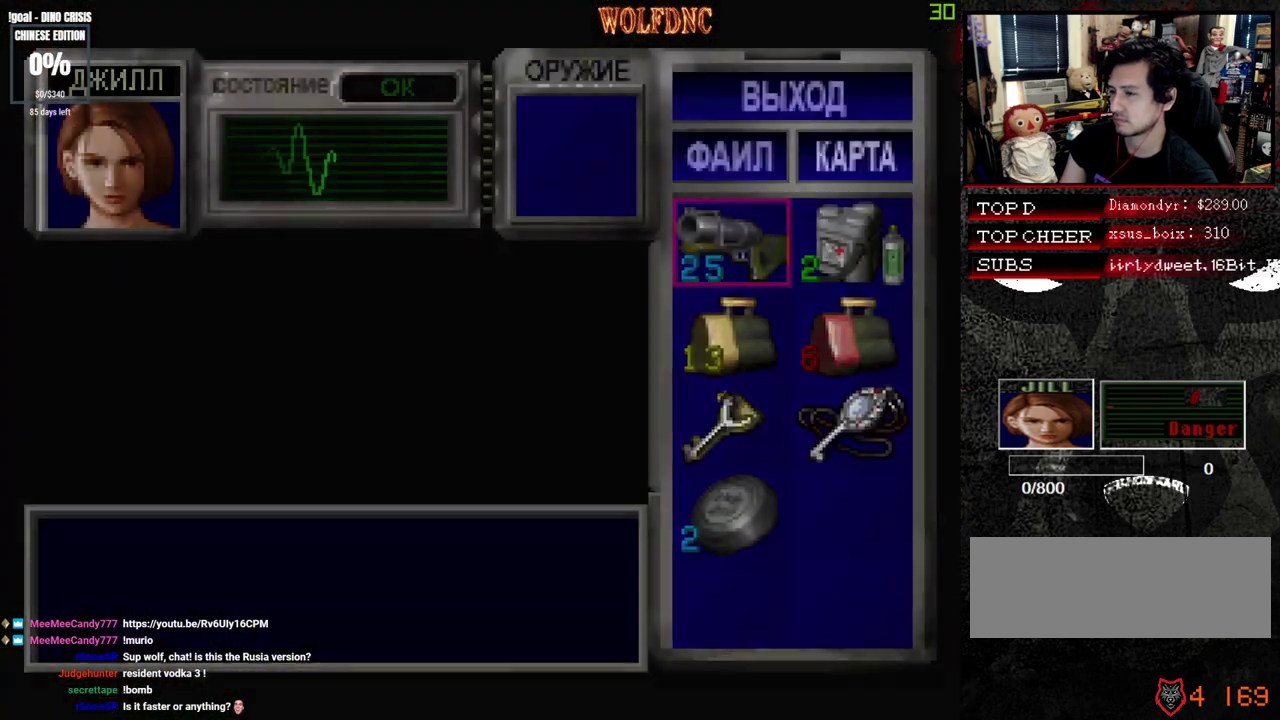
{"buttons": []}
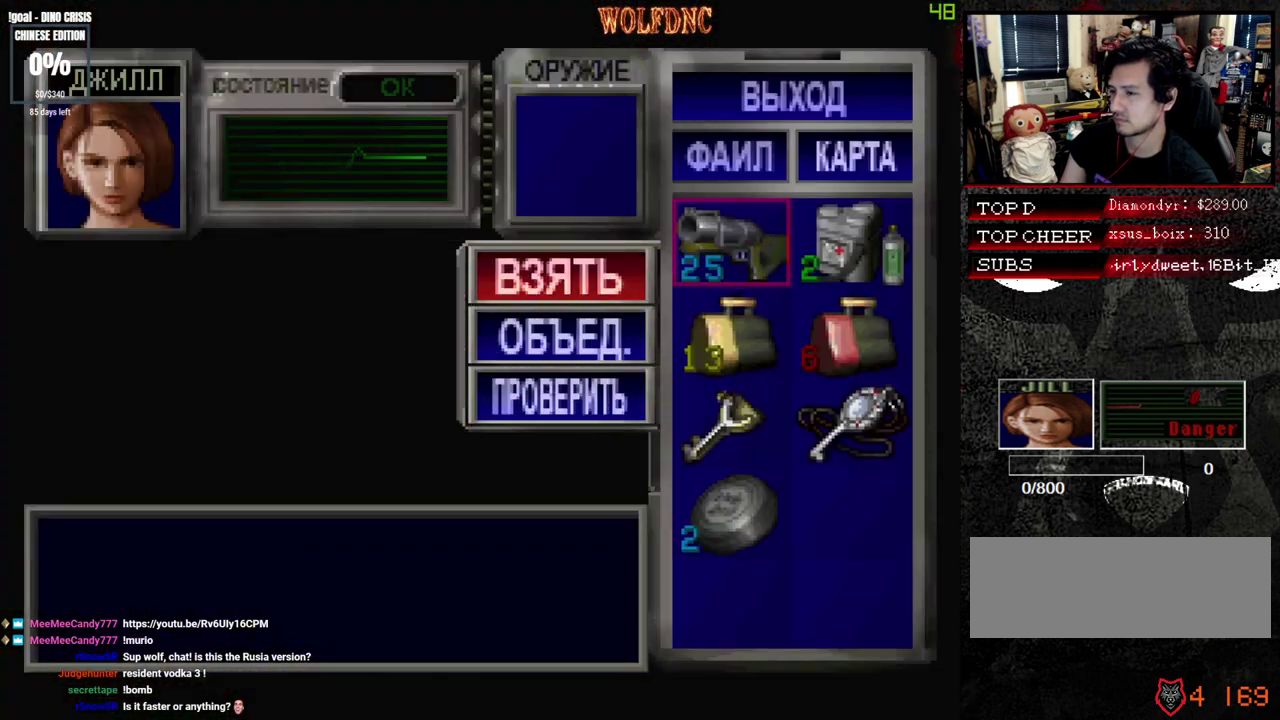
{"buttons": ["CROSS"]}
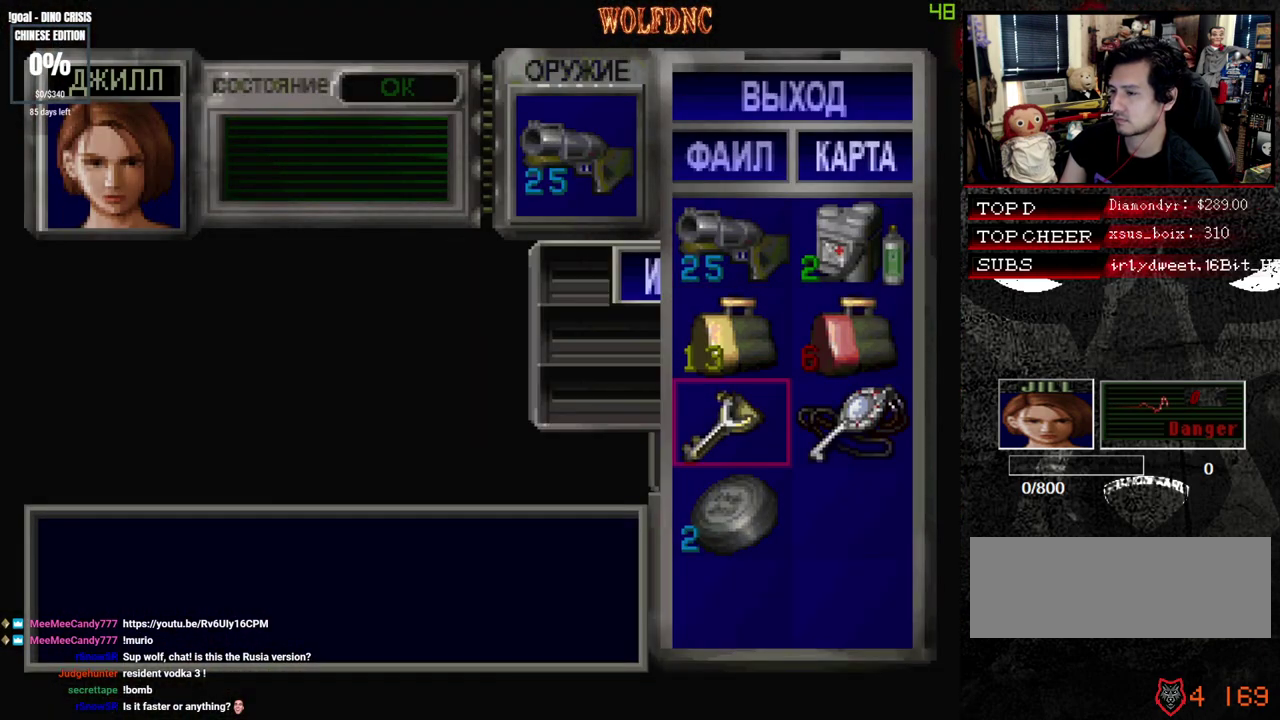
{"buttons": [], "events": [[50, "CROSS", "up"], [100, "DPAD_DOWN", "down"], [150, "CROSS", "down"], [150, "DPAD_DOWN", "up"], [200, "CROSS", "up"], [250, "DPAD_RIGHT", "down"], [333, "DPAD_RIGHT", "up"]]}
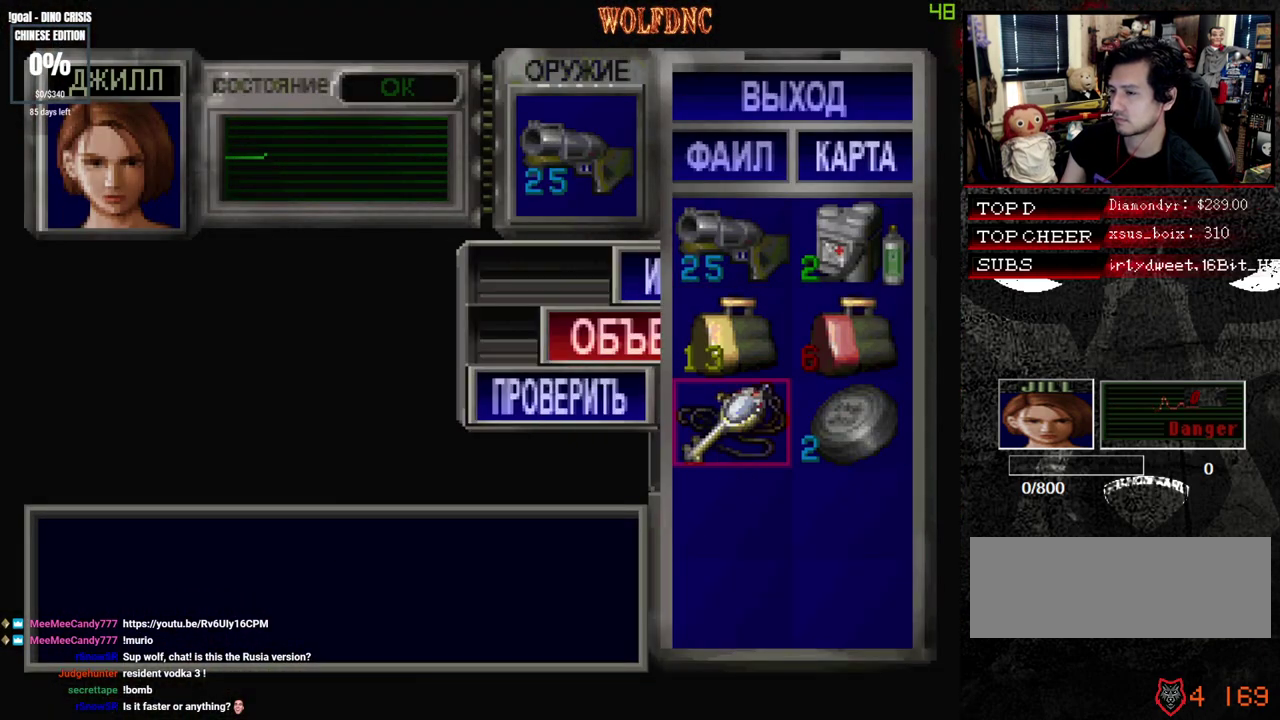
{"buttons": [], "events": [[167, "SQUARE", "down"], [267, "SQUARE", "up"], [317, "SQUARE", "down"], [450, "SQUARE", "up"]]}
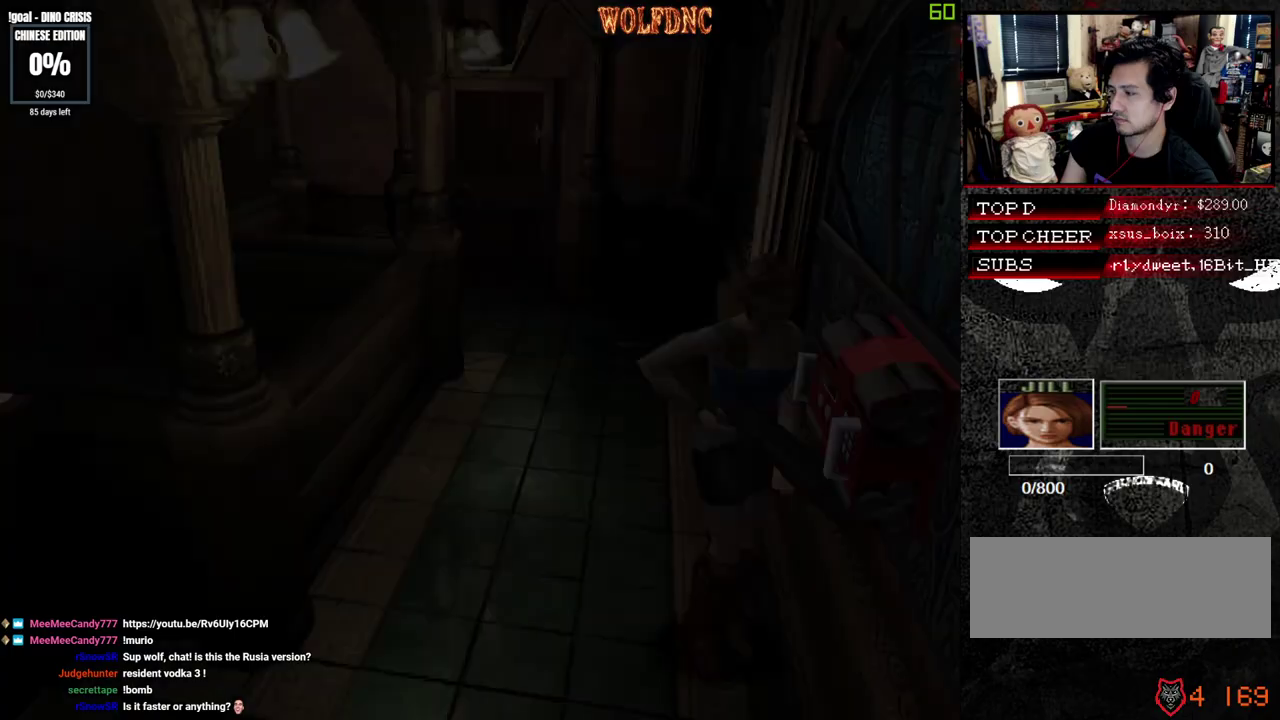
{"buttons": ["DPAD_DOWN"], "events": [[83, "DPAD_DOWN", "down"]]}